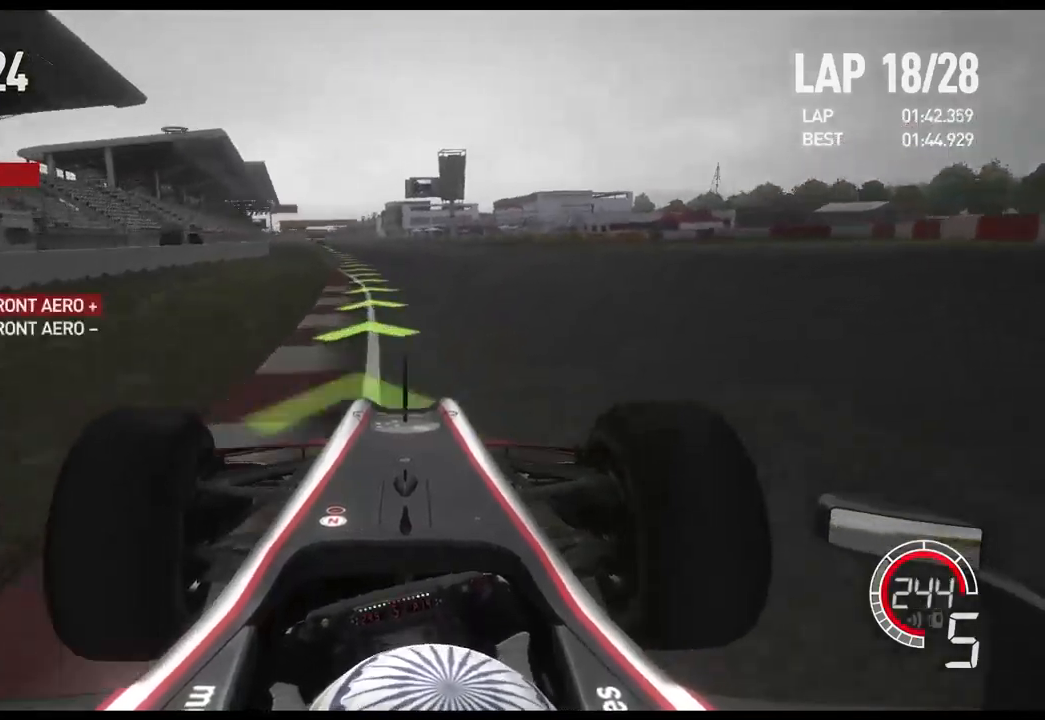
Gameplay with a controller (Xbox layout); each line is a JSON object with the inputs held at the frame after it. "events" lists button and stick changes between this image and that frame as [ms after this image, input, new state], when the widget could be followed in between.
{"buttons": ["R2"], "left_stick": "left", "right_stick": "center", "events": []}
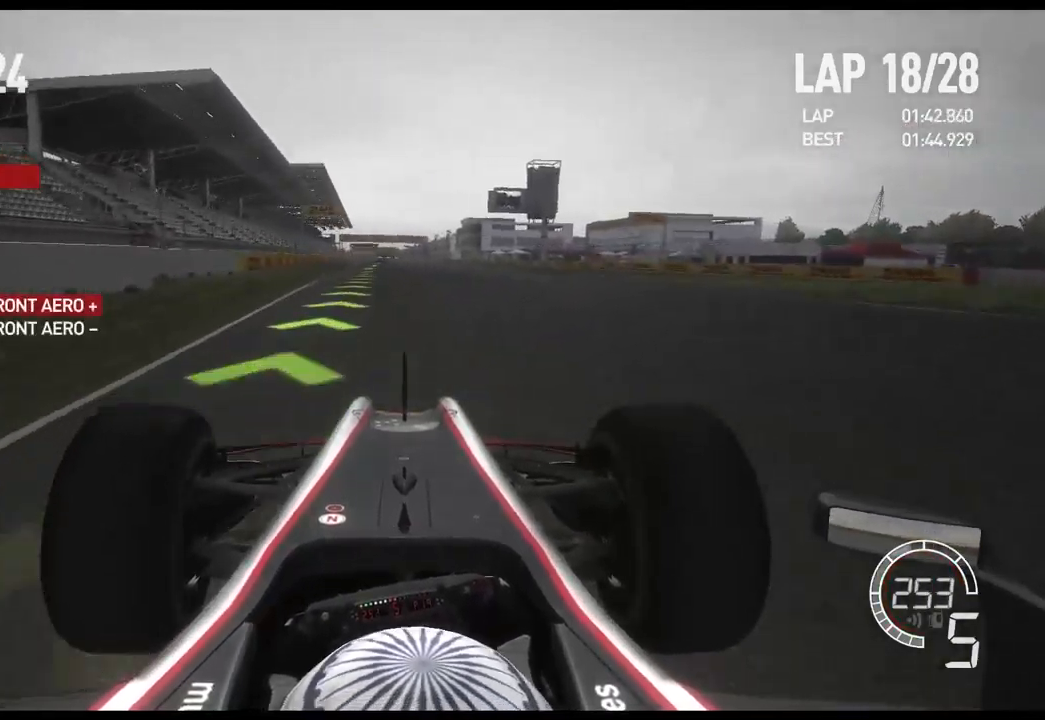
{"buttons": ["R2"], "left_stick": "center", "right_stick": "center", "events": [[183, "left_stick", "center"]]}
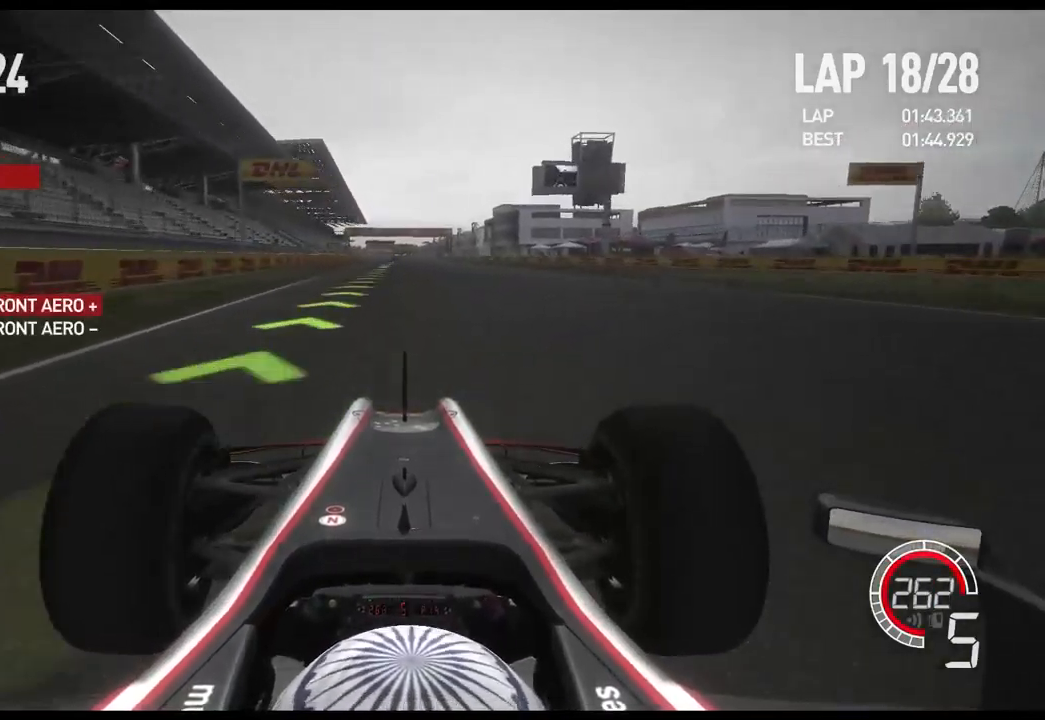
{"buttons": ["R2"], "left_stick": "center", "right_stick": "center", "events": [[250, "A", "down"], [367, "A", "up"]]}
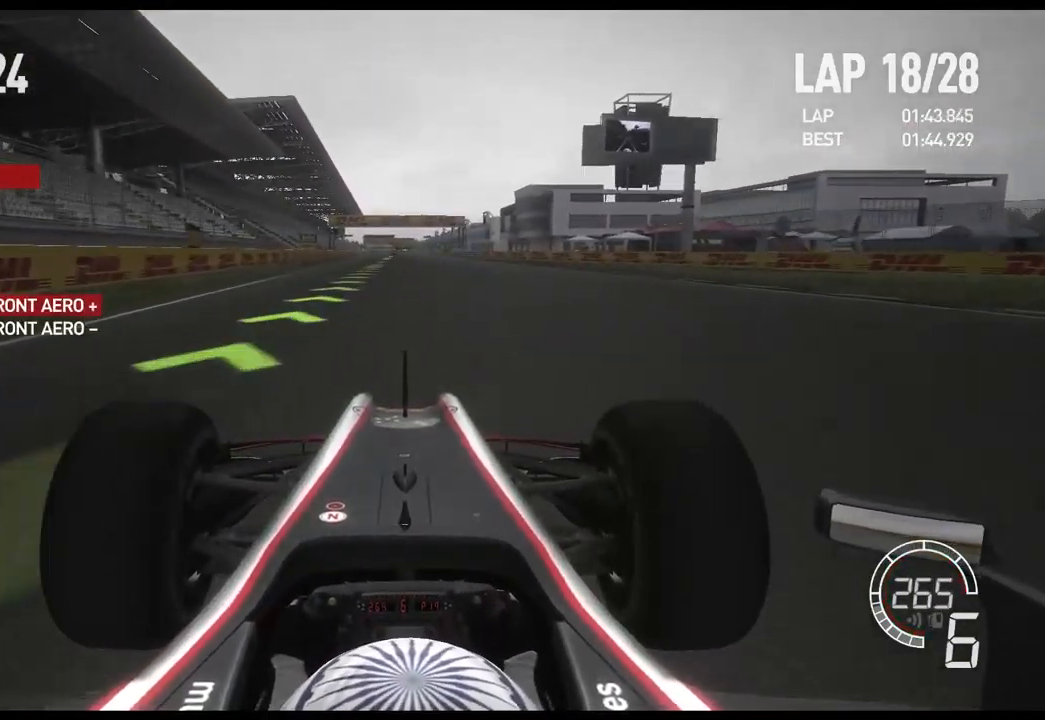
{"buttons": ["R2"], "left_stick": "center", "right_stick": "center", "events": []}
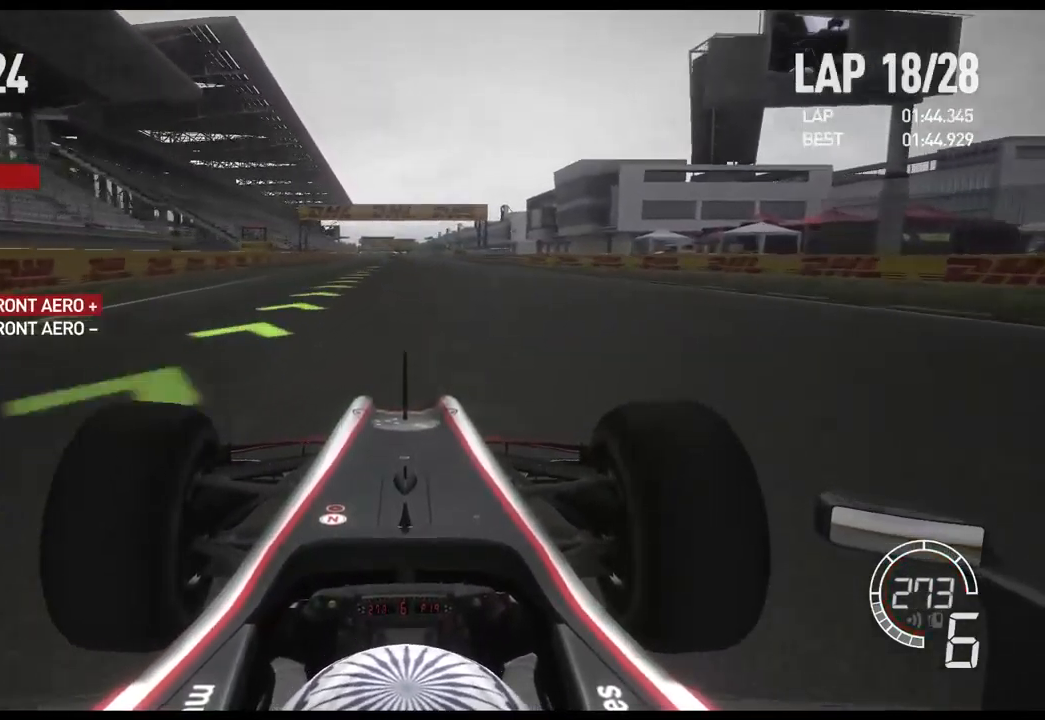
{"buttons": ["R2"], "left_stick": "center", "right_stick": "center", "events": []}
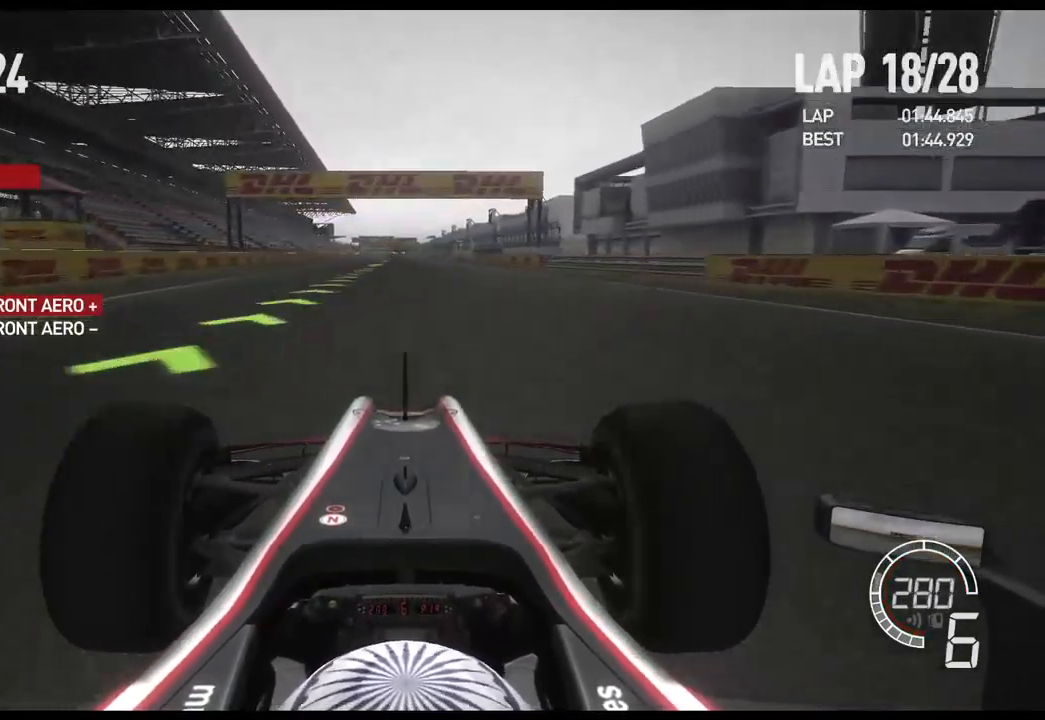
{"buttons": ["R2"], "left_stick": "center", "right_stick": "center", "events": []}
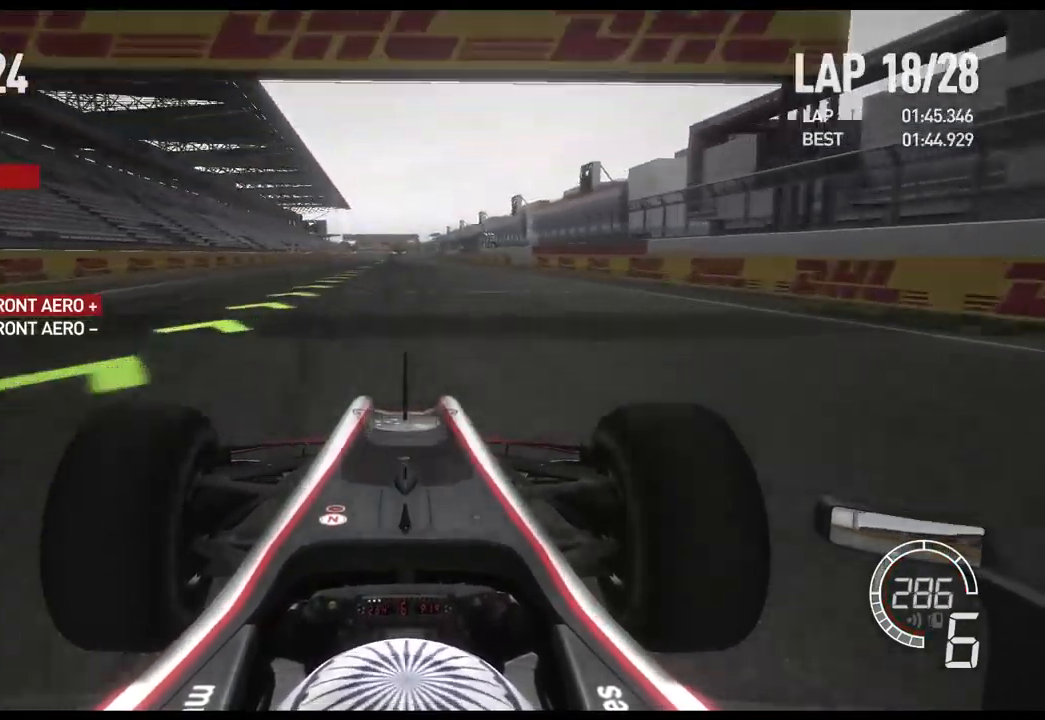
{"buttons": ["R2"], "left_stick": "center", "right_stick": "center", "events": [[367, "DPAD_DOWN", "down"], [400, "DPAD_DOWN", "up"]]}
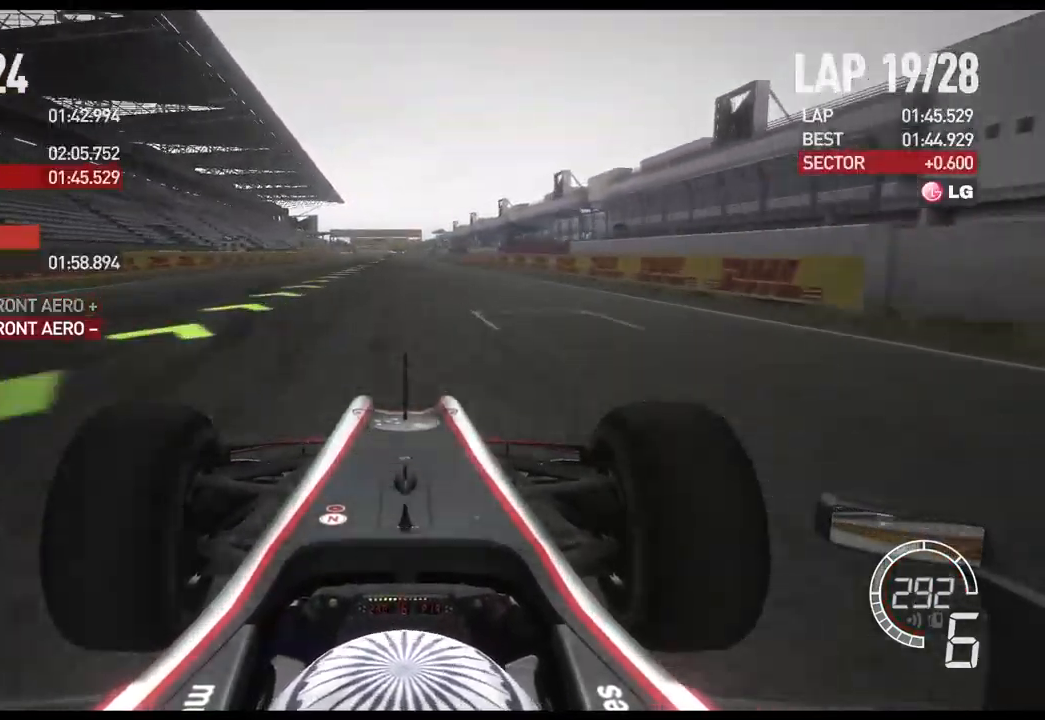
{"buttons": ["R2"], "left_stick": "center", "right_stick": "center", "events": []}
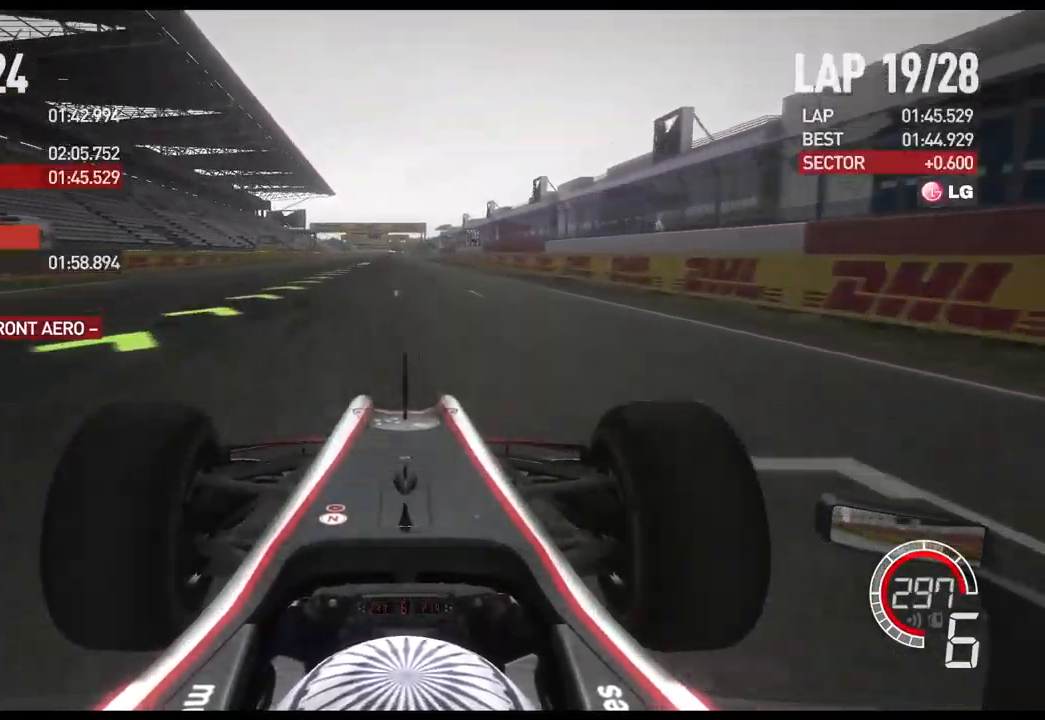
{"buttons": ["R2"], "left_stick": "center", "right_stick": "center", "events": [[133, "A", "down"], [283, "A", "up"]]}
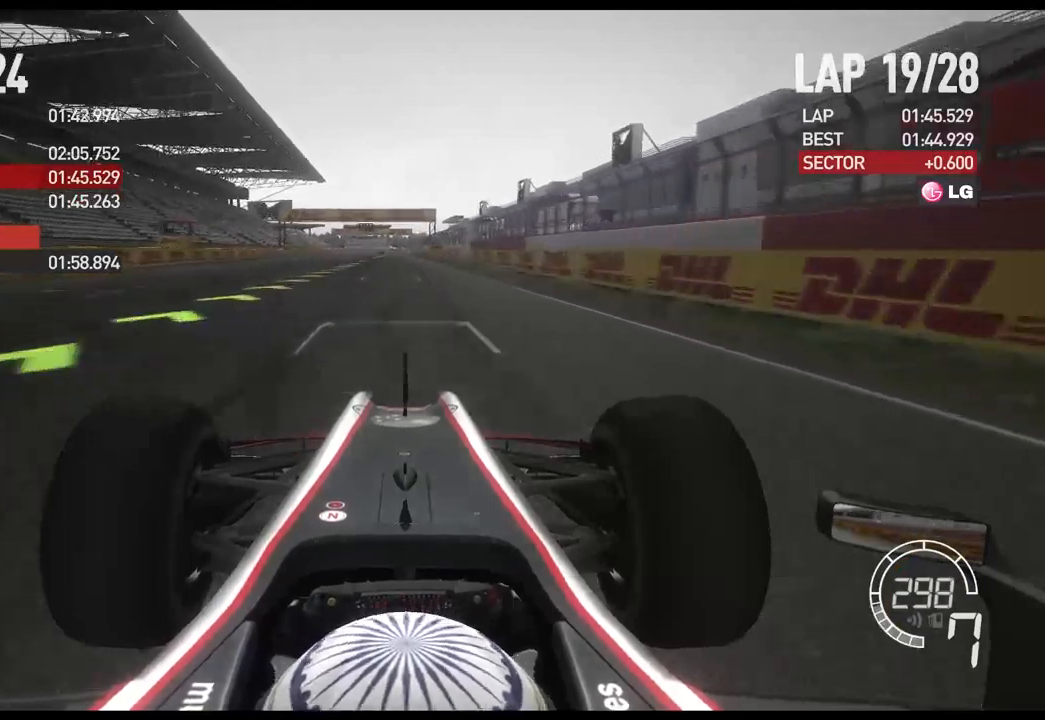
{"buttons": ["R2"], "left_stick": "center", "right_stick": "center", "events": []}
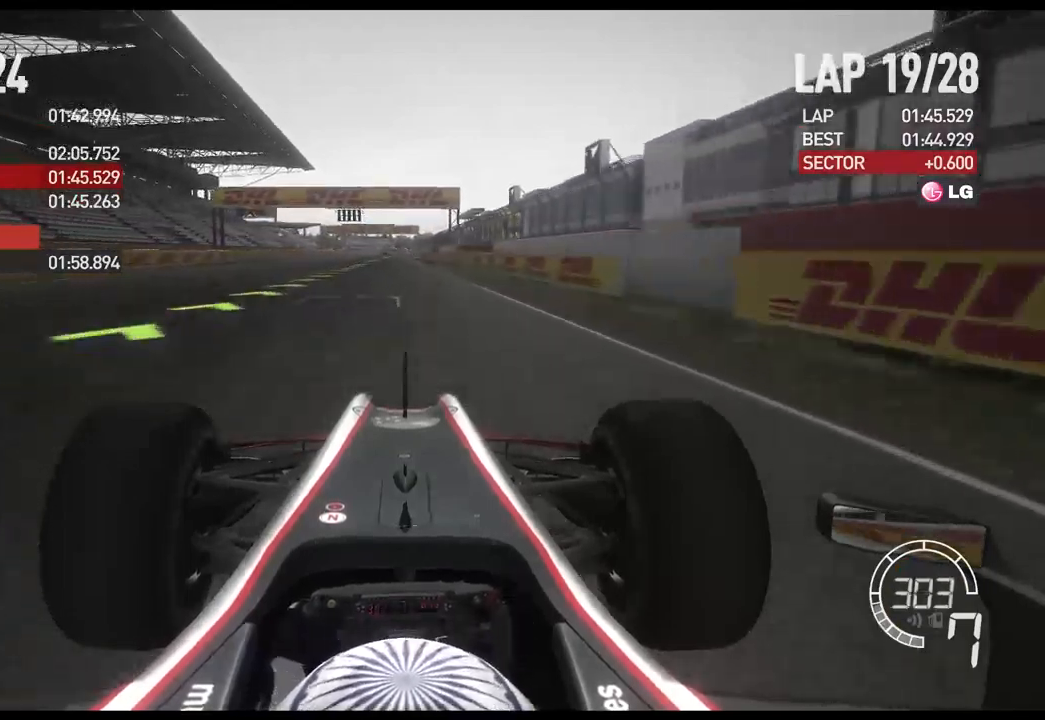
{"buttons": ["R2"], "left_stick": "center", "right_stick": "center", "events": []}
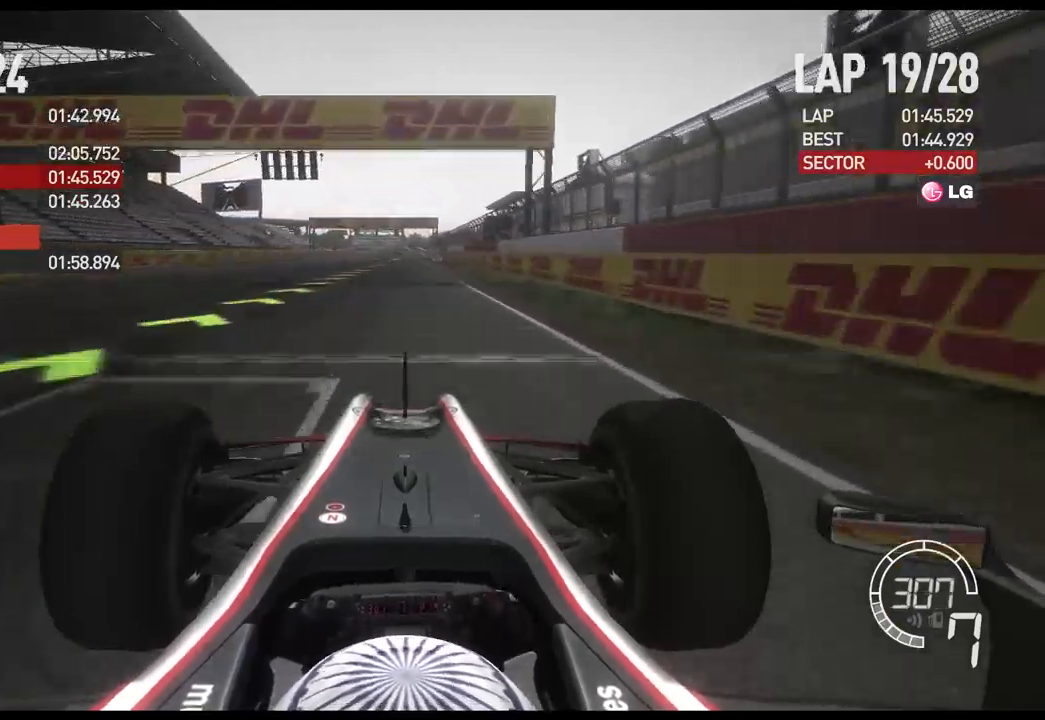
{"buttons": ["R2"], "left_stick": "center", "right_stick": "center", "events": []}
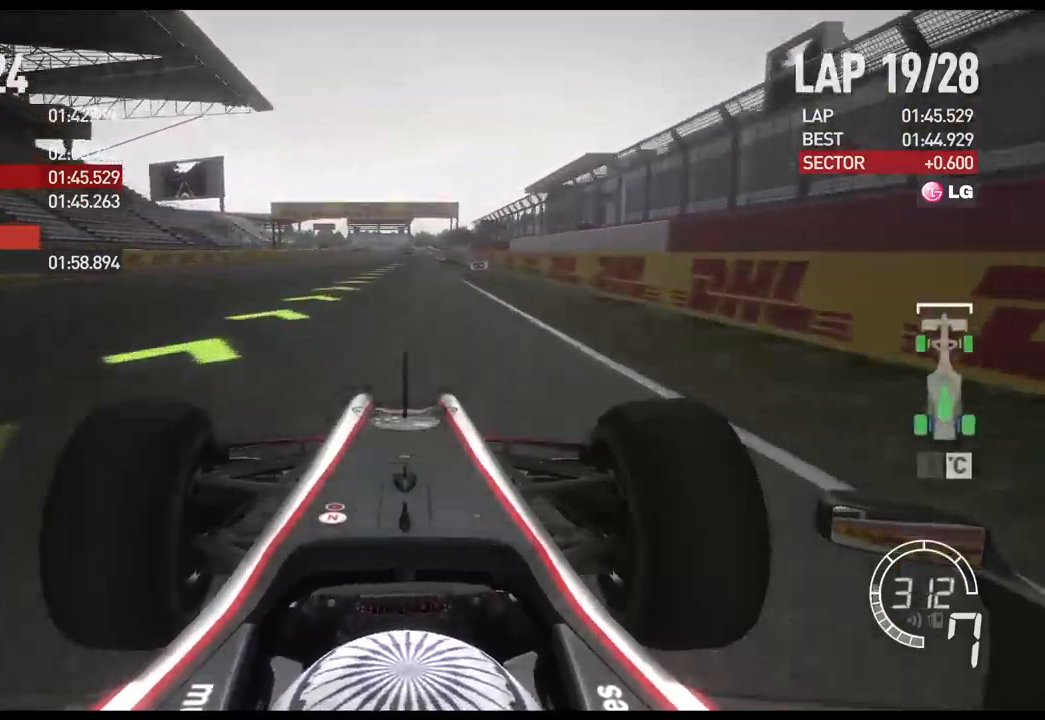
{"buttons": ["L2"], "left_stick": "center", "right_stick": "center", "events": [[367, "L2", "down"], [384, "R2", "up"]]}
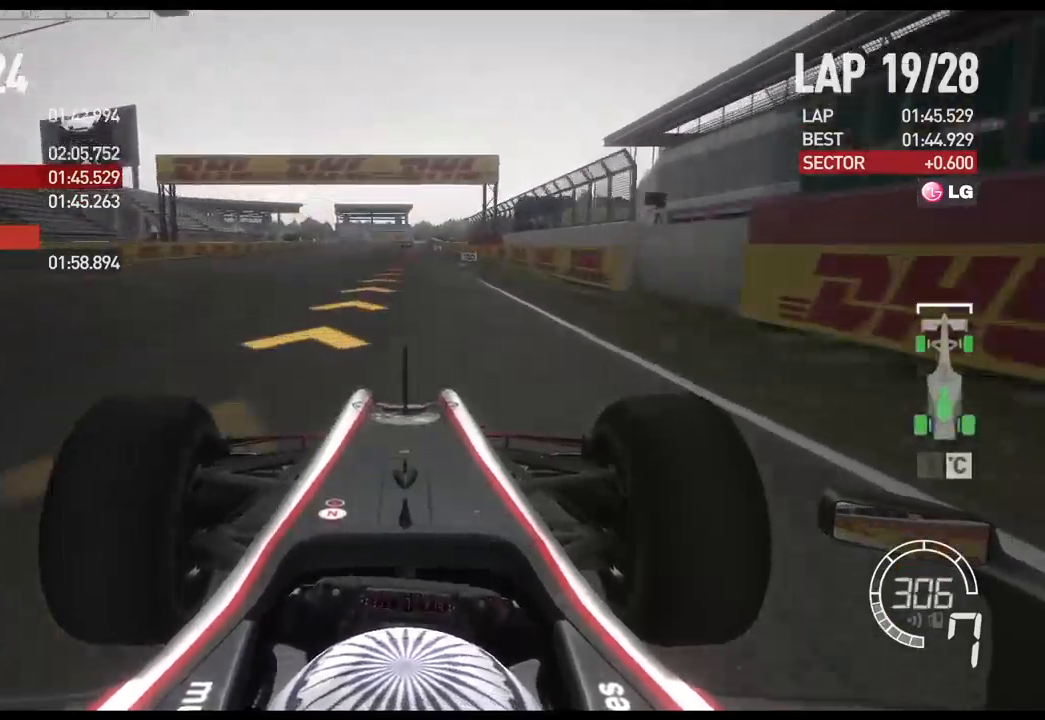
{"buttons": ["L2"], "left_stick": "center", "right_stick": "center", "events": [[100, "X", "down"], [200, "X", "up"], [334, "X", "down"], [434, "X", "up"]]}
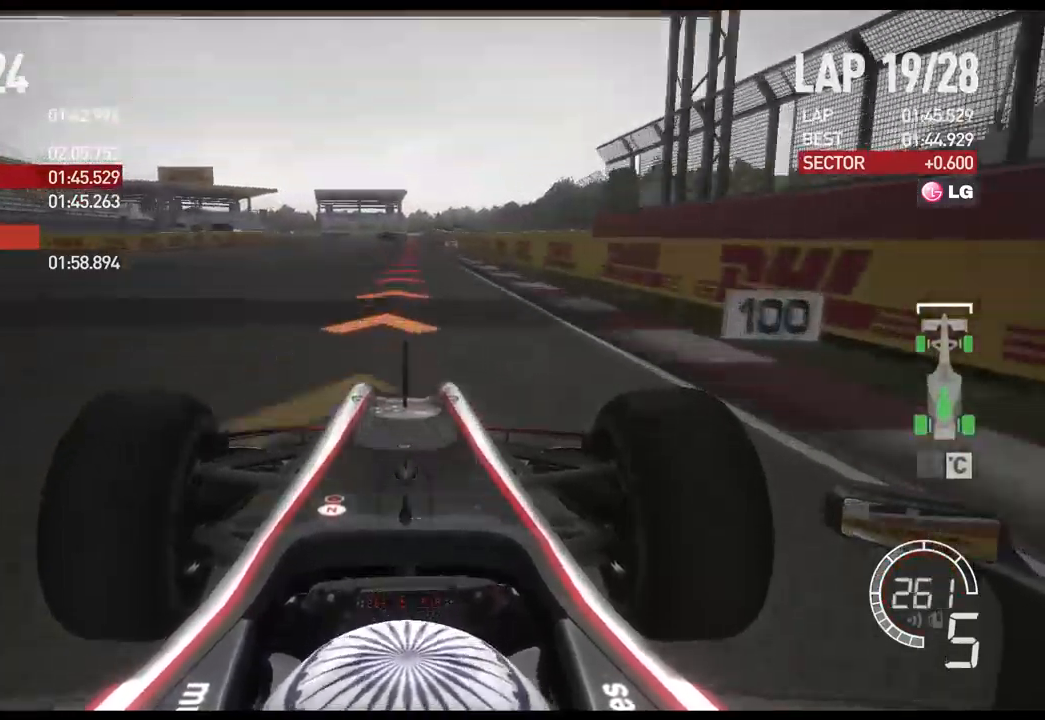
{"buttons": ["L2"], "left_stick": "center", "right_stick": "center", "events": [[117, "X", "down"], [250, "X", "up"], [384, "X", "down"], [484, "X", "up"]]}
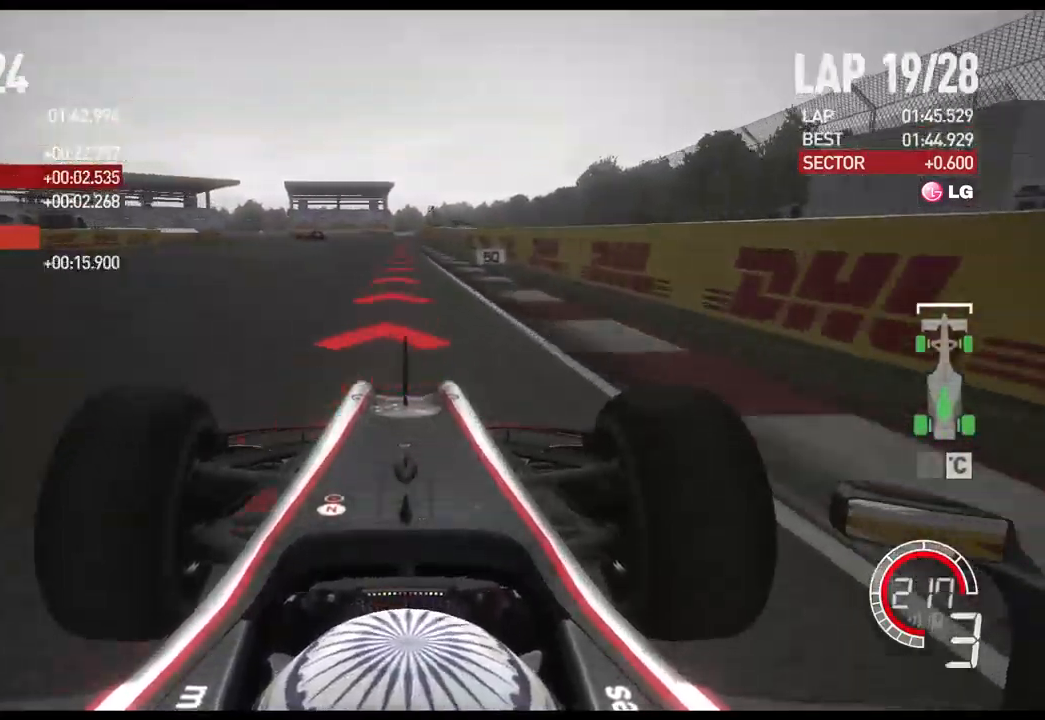
{"buttons": ["L2"], "left_stick": "left", "right_stick": "center", "events": [[250, "left_stick", "left"], [300, "X", "down"], [434, "X", "up"]]}
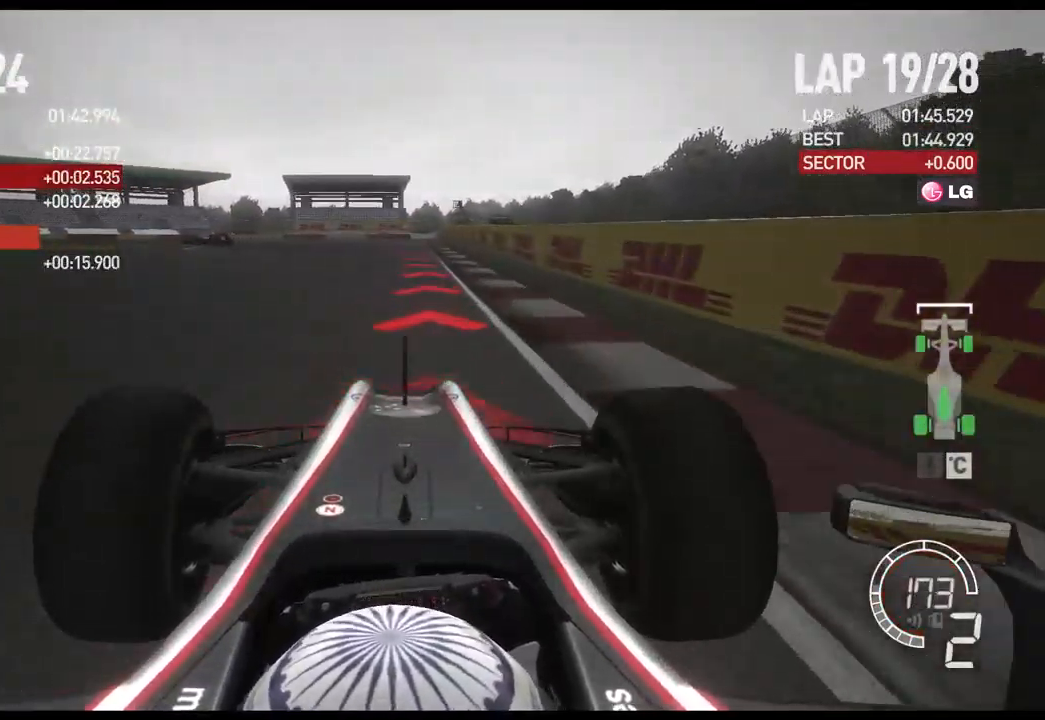
{"buttons": ["L2"], "left_stick": "left", "right_stick": "center", "events": []}
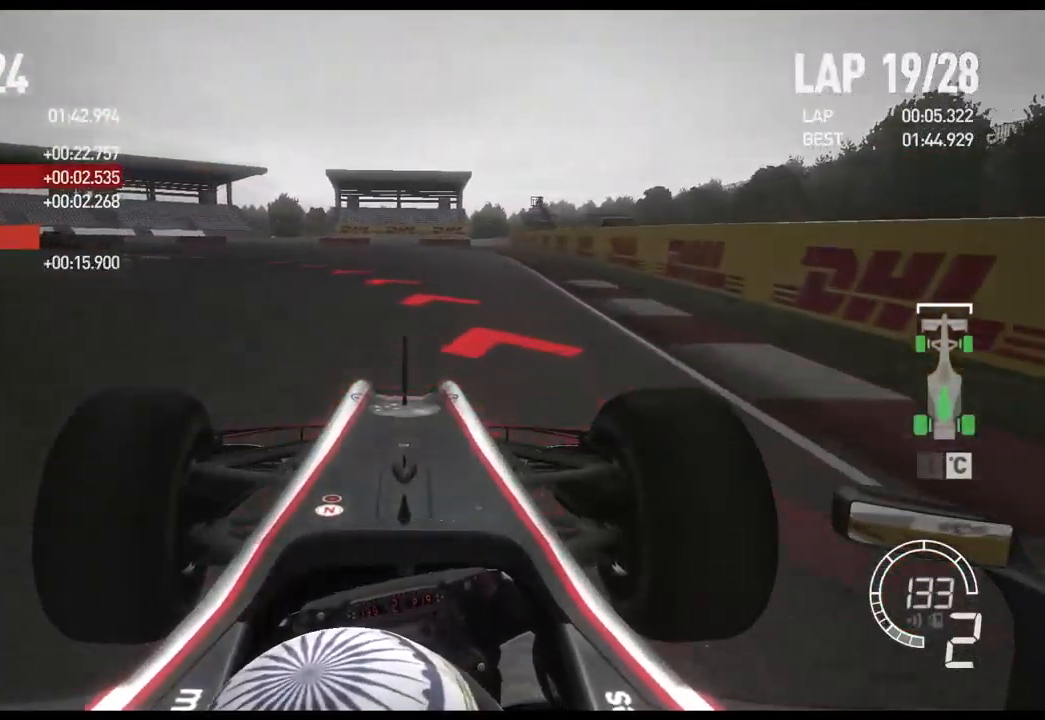
{"buttons": [], "left_stick": "left", "right_stick": "center", "events": [[50, "X", "down"], [184, "X", "up"], [484, "L2", "up"]]}
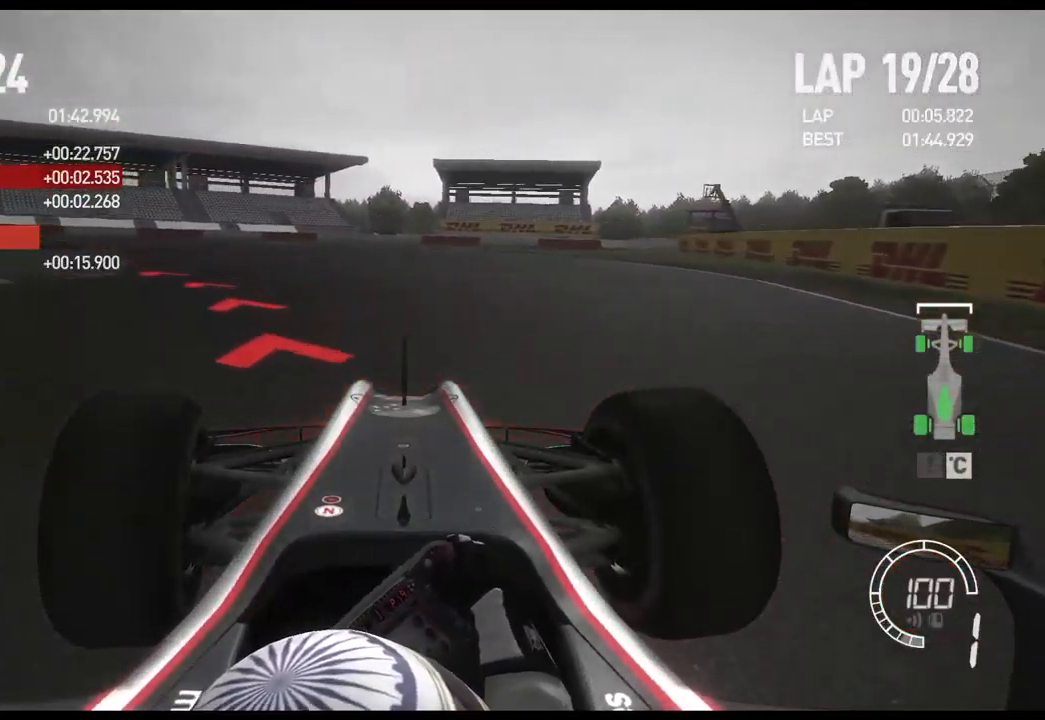
{"buttons": [], "left_stick": "left", "right_stick": "center", "events": []}
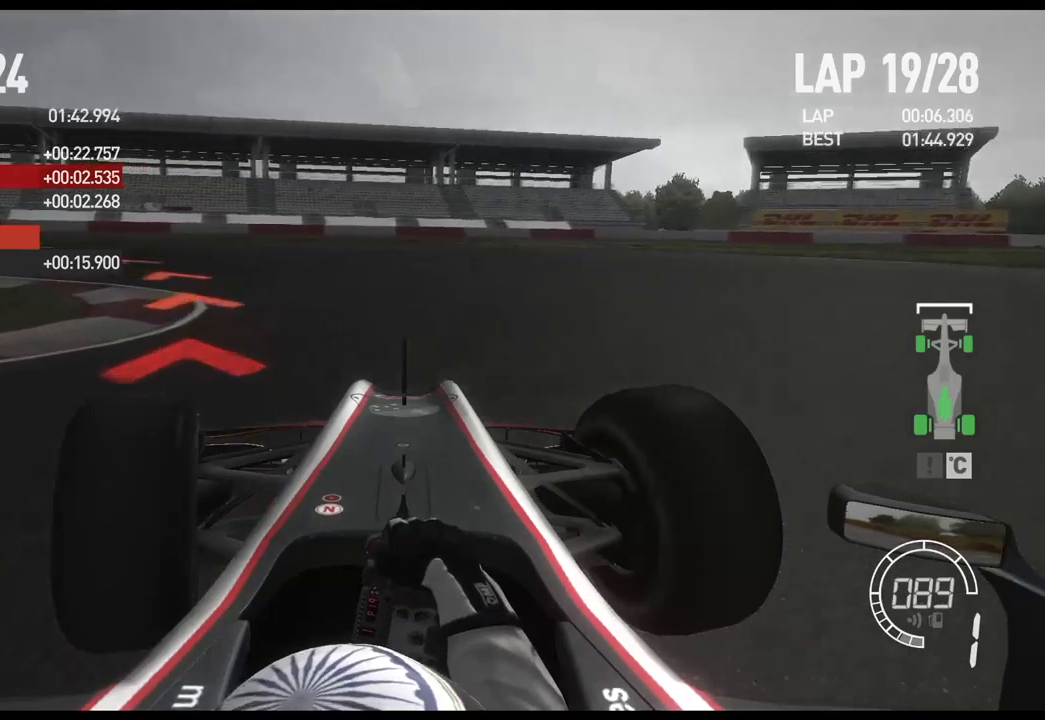
{"buttons": ["R2"], "left_stick": "left", "right_stick": "center", "events": [[117, "R2", "down"]]}
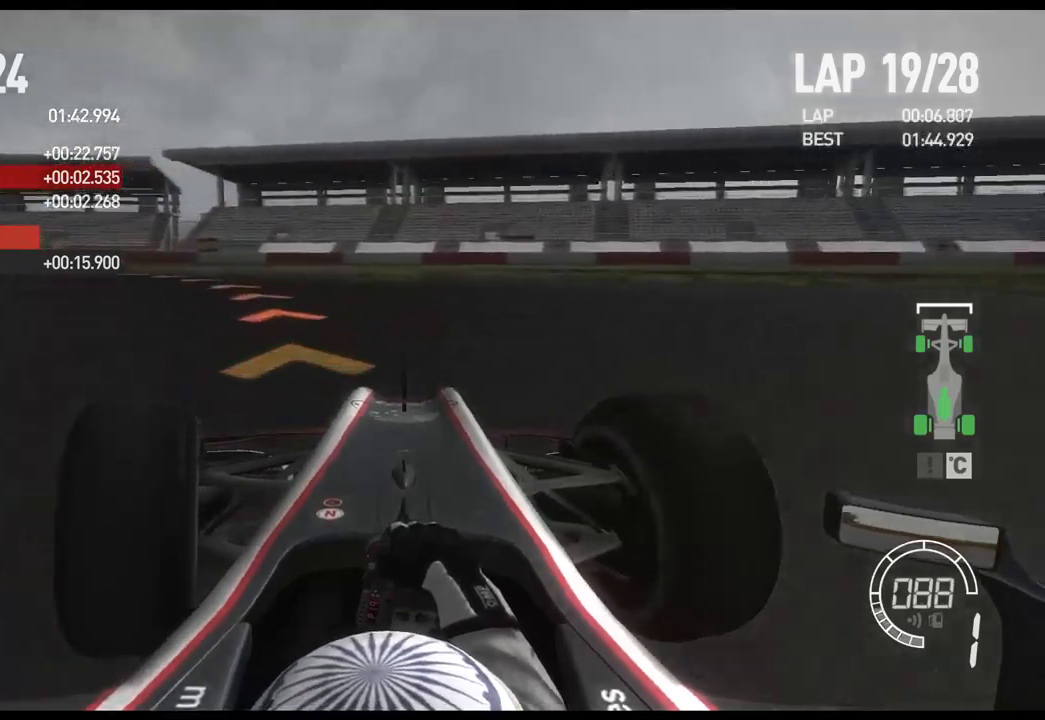
{"buttons": ["R2"], "left_stick": "left", "right_stick": "center", "events": []}
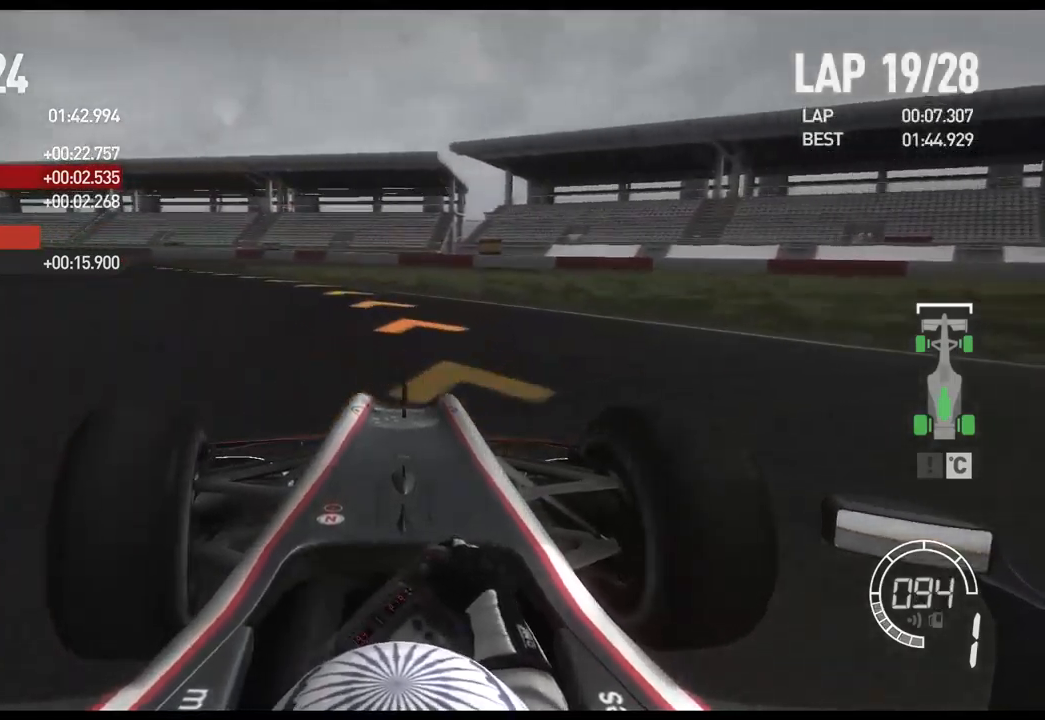
{"buttons": ["R2"], "left_stick": "left", "right_stick": "center", "events": []}
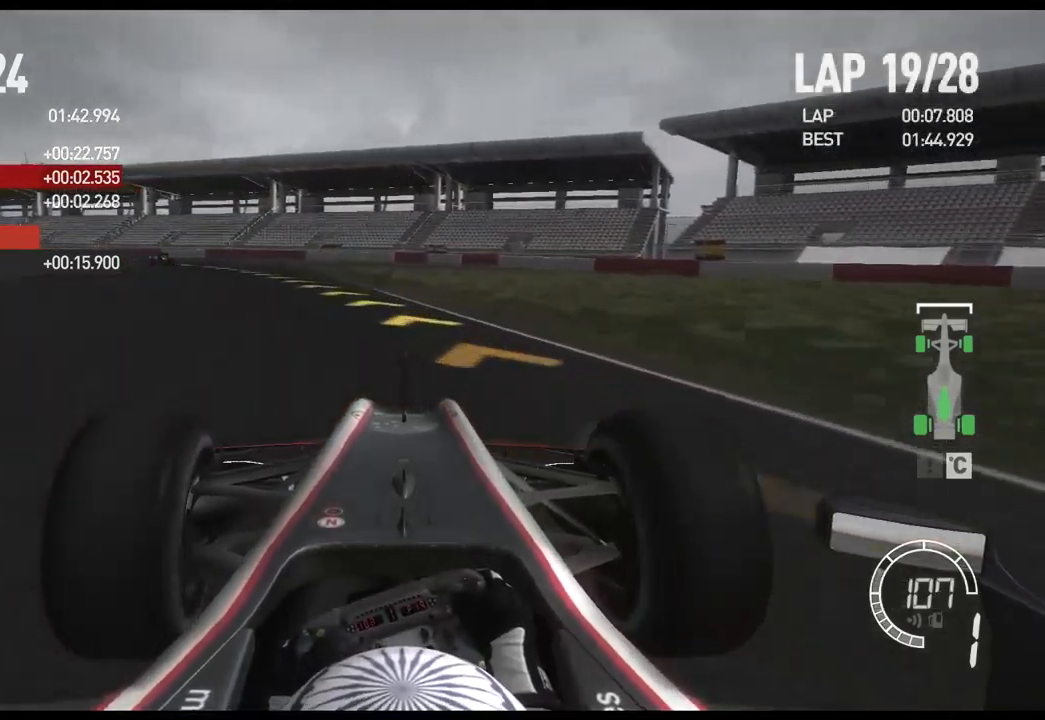
{"buttons": ["R2"], "left_stick": "left", "right_stick": "center", "events": [[300, "A", "down"], [417, "A", "up"]]}
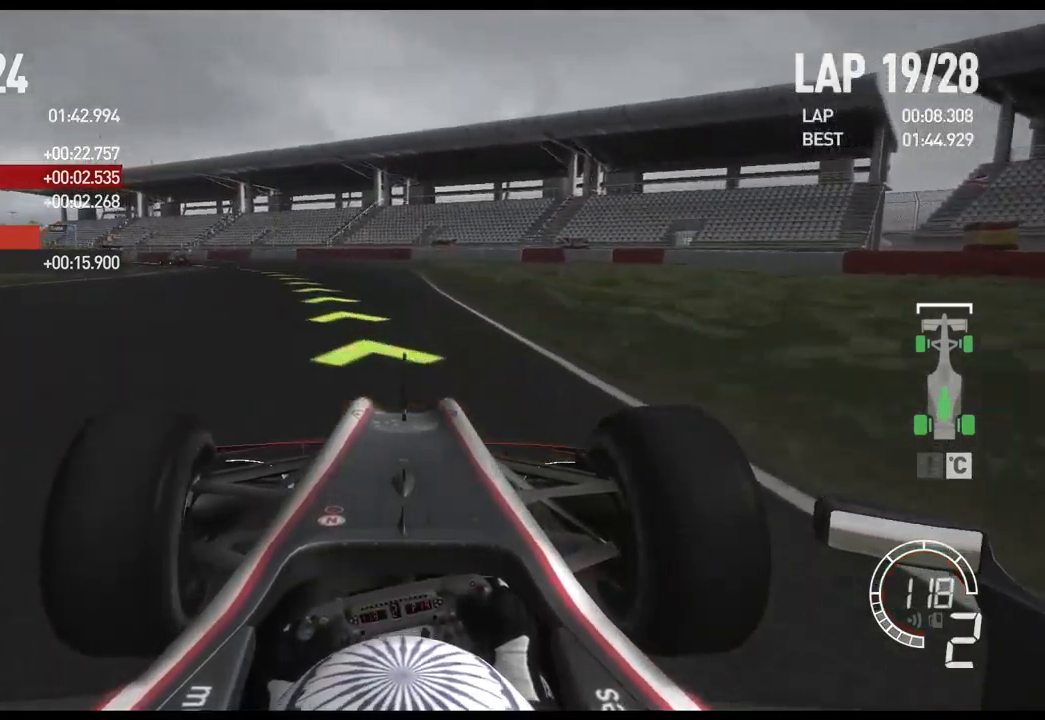
{"buttons": ["R2"], "left_stick": "left", "right_stick": "center", "events": []}
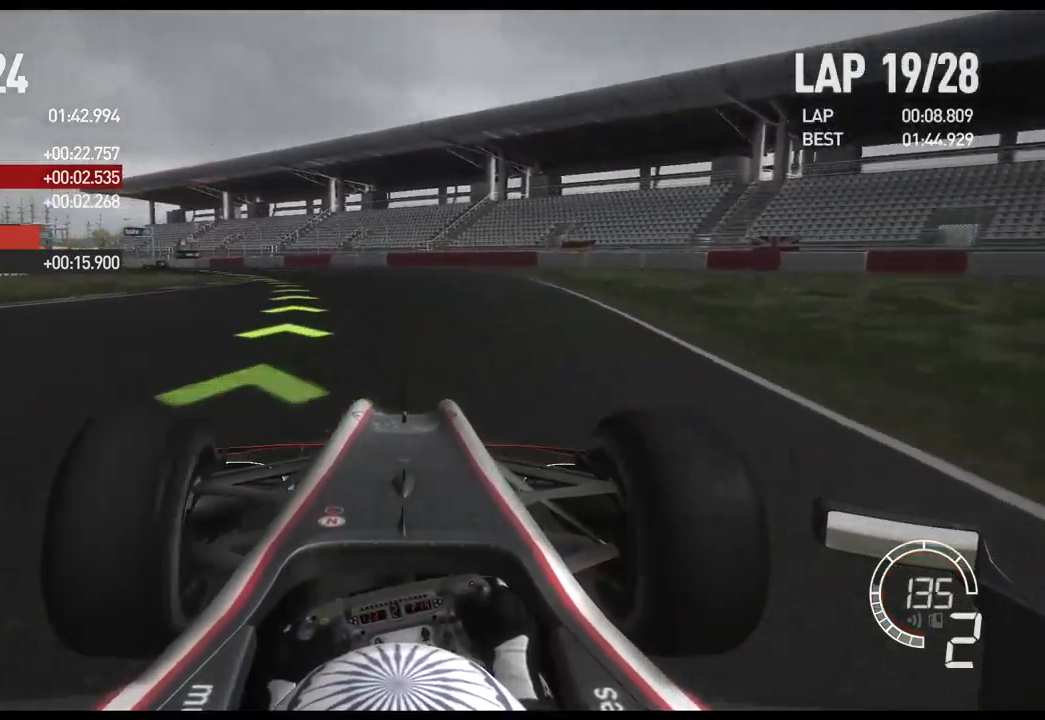
{"buttons": ["A", "R2"], "left_stick": "left", "right_stick": "center", "events": [[417, "A", "down"]]}
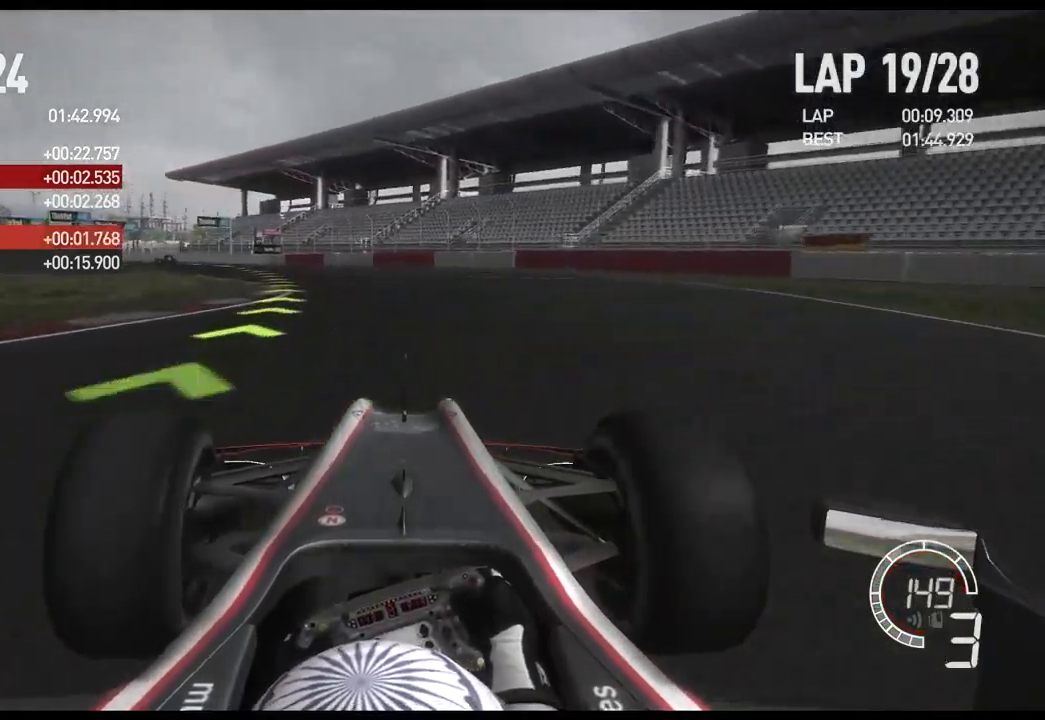
{"buttons": ["R2"], "left_stick": "left", "right_stick": "center", "events": [[67, "A", "up"]]}
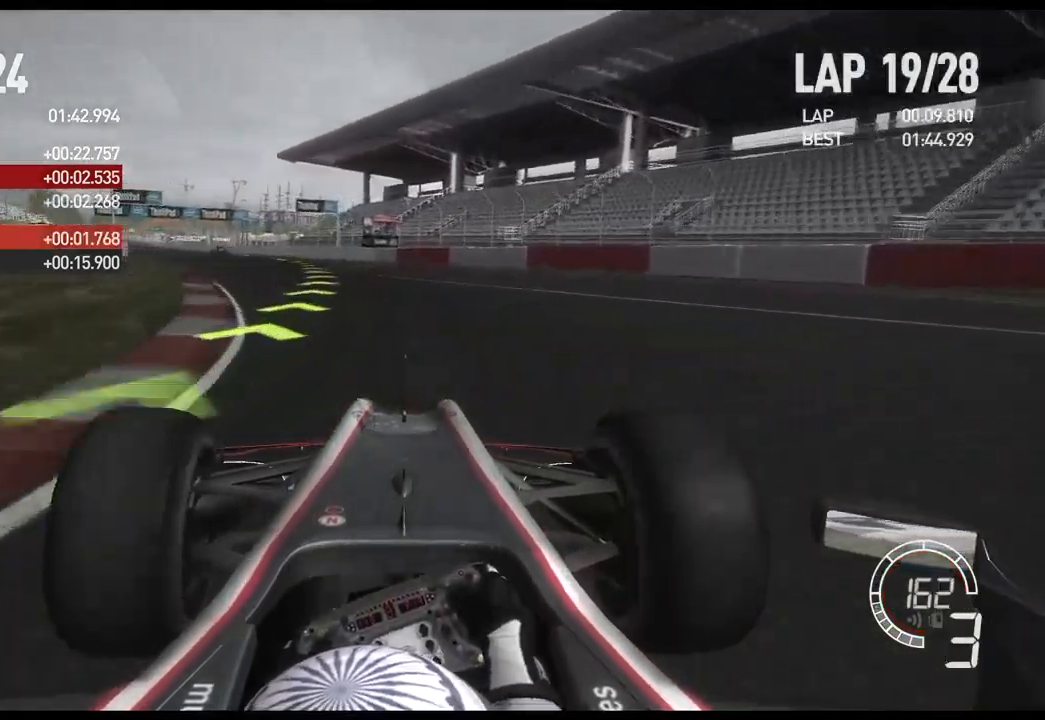
{"buttons": ["R2"], "left_stick": "left", "right_stick": "center", "events": []}
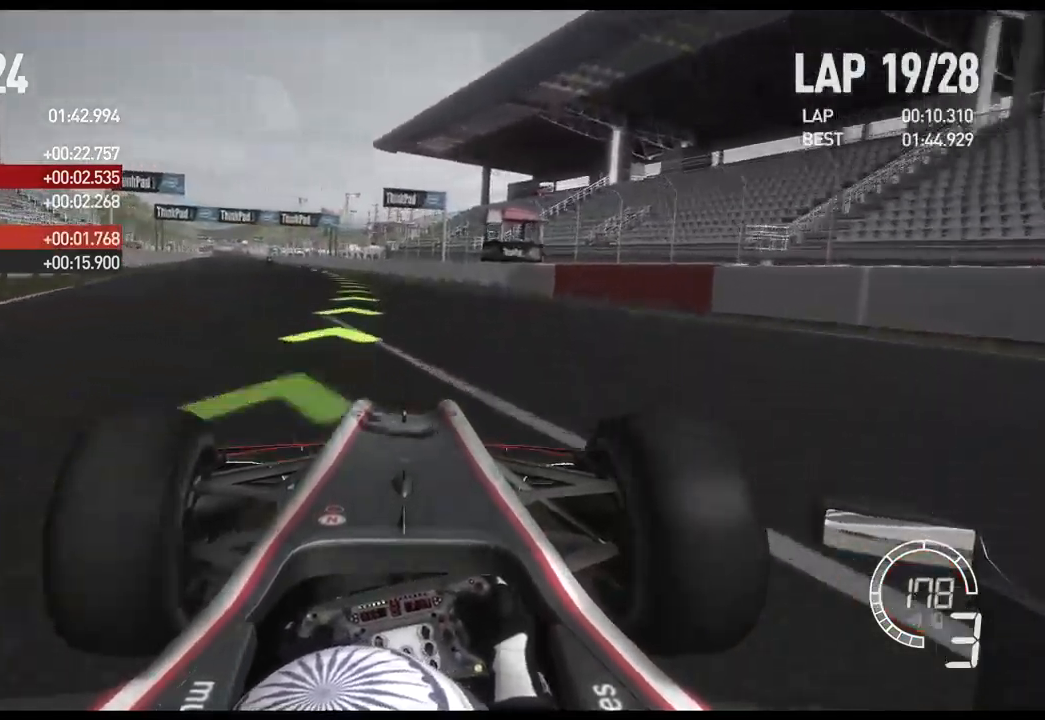
{"buttons": ["R2"], "left_stick": "left", "right_stick": "center", "events": [[267, "A", "down"], [400, "A", "up"]]}
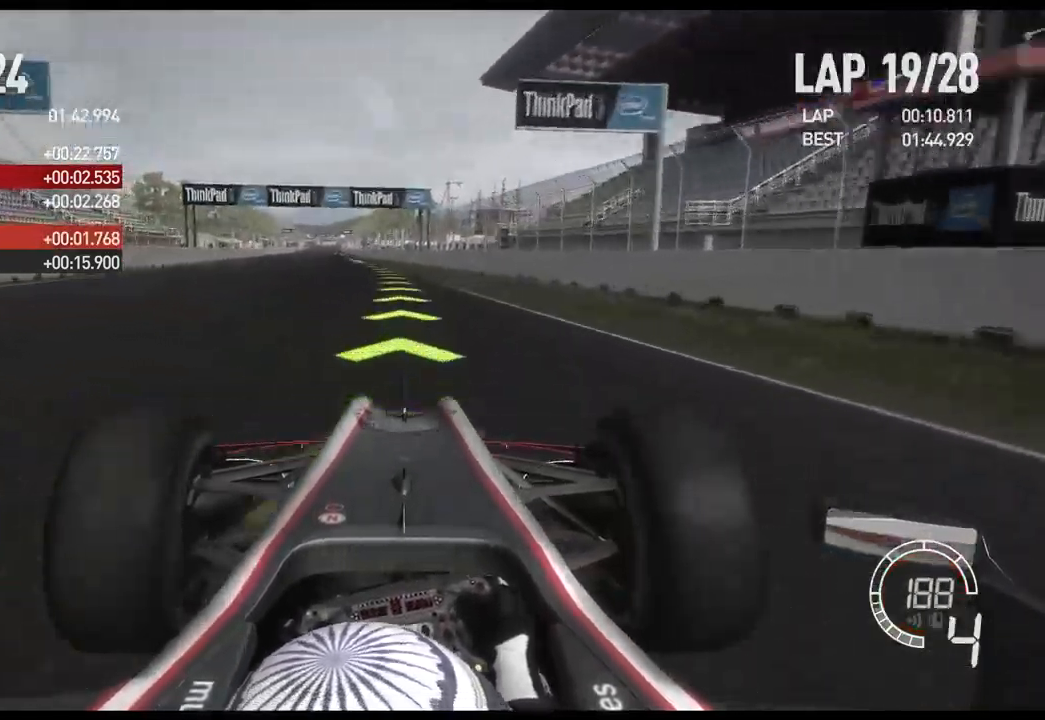
{"buttons": ["R2"], "left_stick": "left", "right_stick": "center", "events": []}